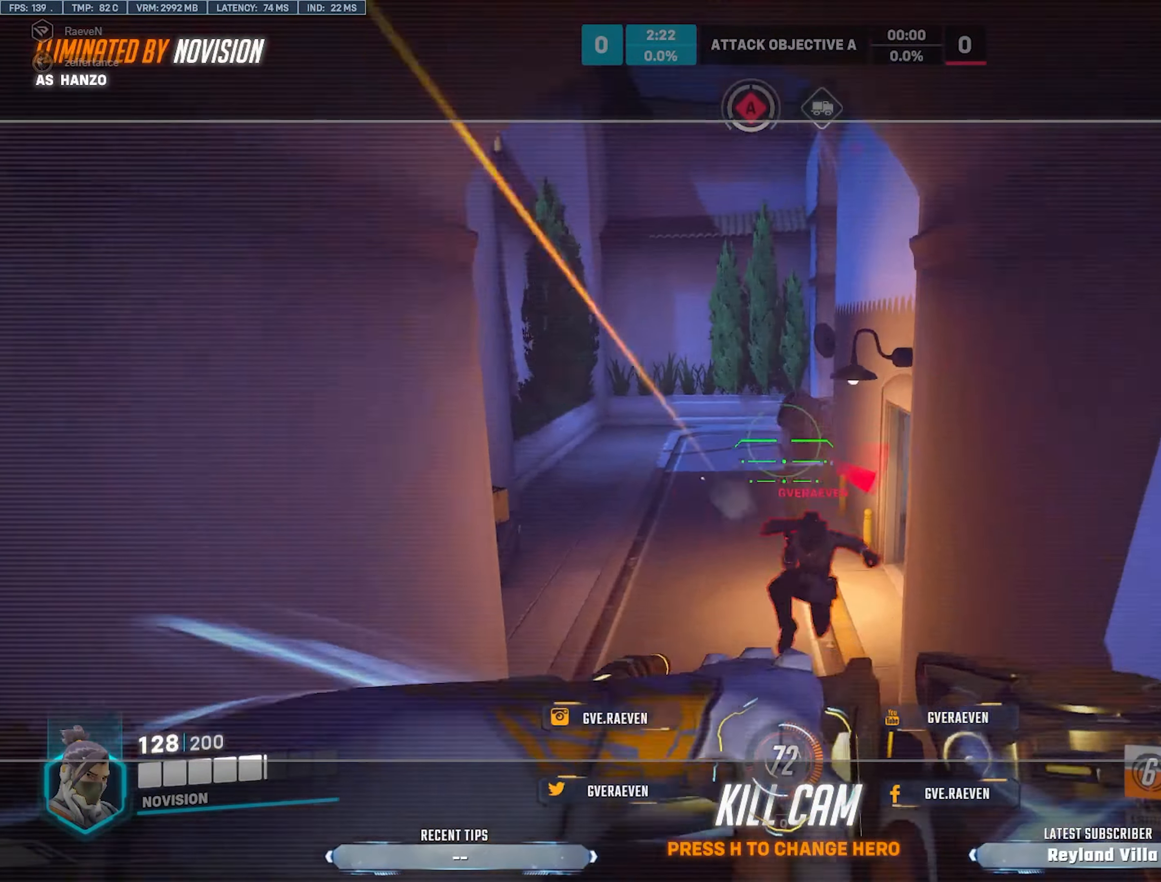
Gameplay with keyboard and mouse; each line is a JSON object with the keys and mouse buttons held at the frame after it. "events" lists presses ("down") and releases ("up") of "1", "2", "3", "4", "a", "alt", "c", "ctrl", "d", "e", "q", "r", "s", "shift", "space", "tab", "w", "x", "z", "mouse_left", "mouse_wheel", "mouse_right", "mouse_mb4" and "mouse_mb5" between this image and that frame as [ms after this image, input, new state], when the widget could be followed in between. "mouse_left", "mouse_wheel", "mouse_right", "mouse_mb4", "mouse_mb5" = the "left", "wheel", "right", "mb4", "mb5" buttons of the "mouse" list. No other keys are recorded. "wheel" means that the mouse wheel is clicked or scrolled. Mouse movement is not recorded.
{"keys": [], "mouse": [], "events": []}
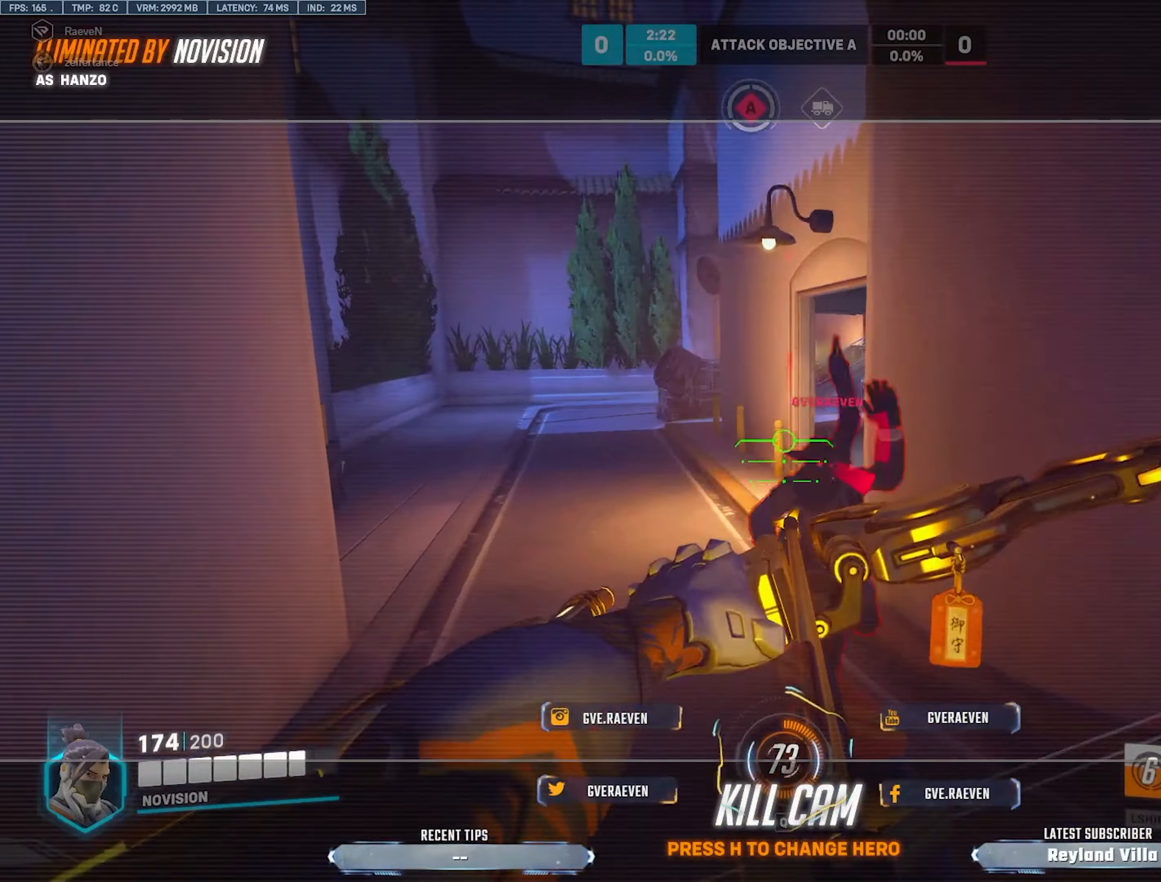
{"keys": ["w"], "mouse": [], "events": [[167, "tab", "down"], [250, "w", "down"], [400, "tab", "up"]]}
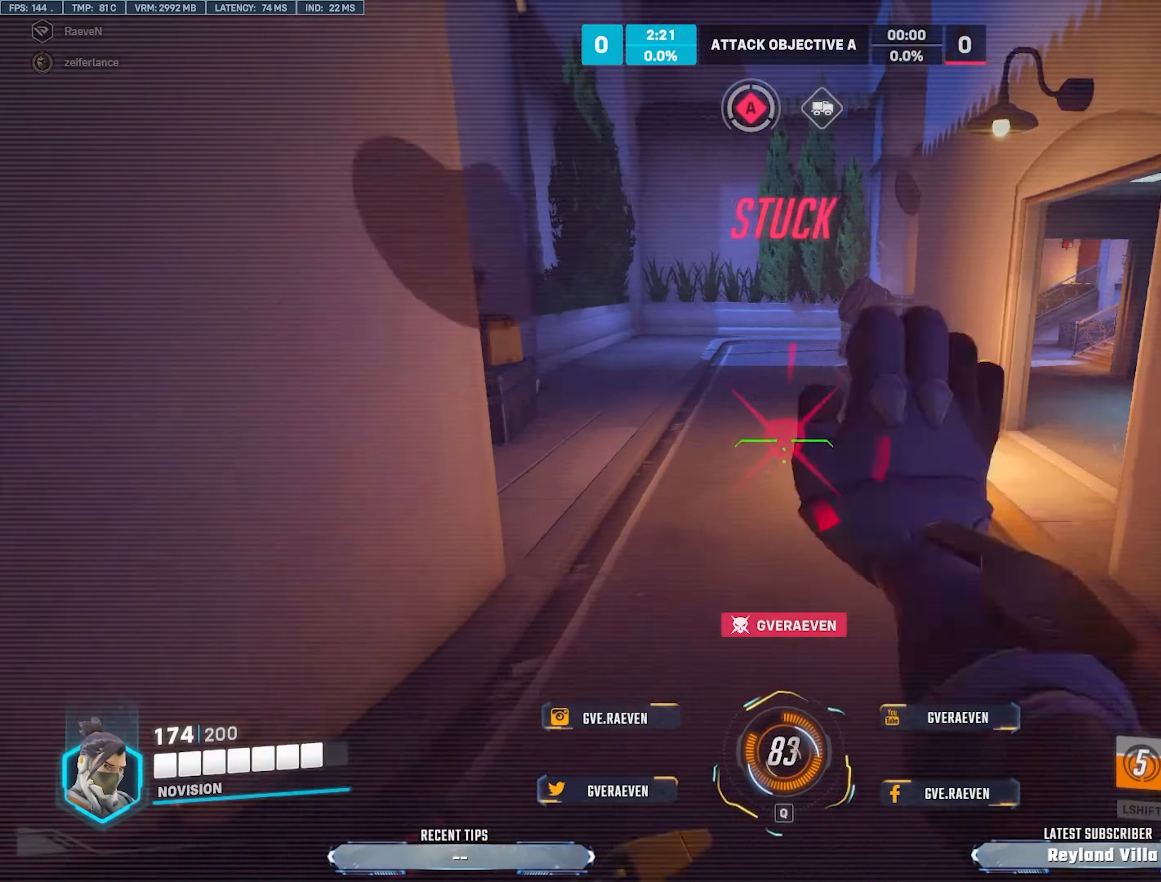
{"keys": ["w"], "mouse": [], "events": [[200, "space", "down"], [284, "mouse_left", "down"], [284, "space", "up"], [417, "mouse_left", "up"]]}
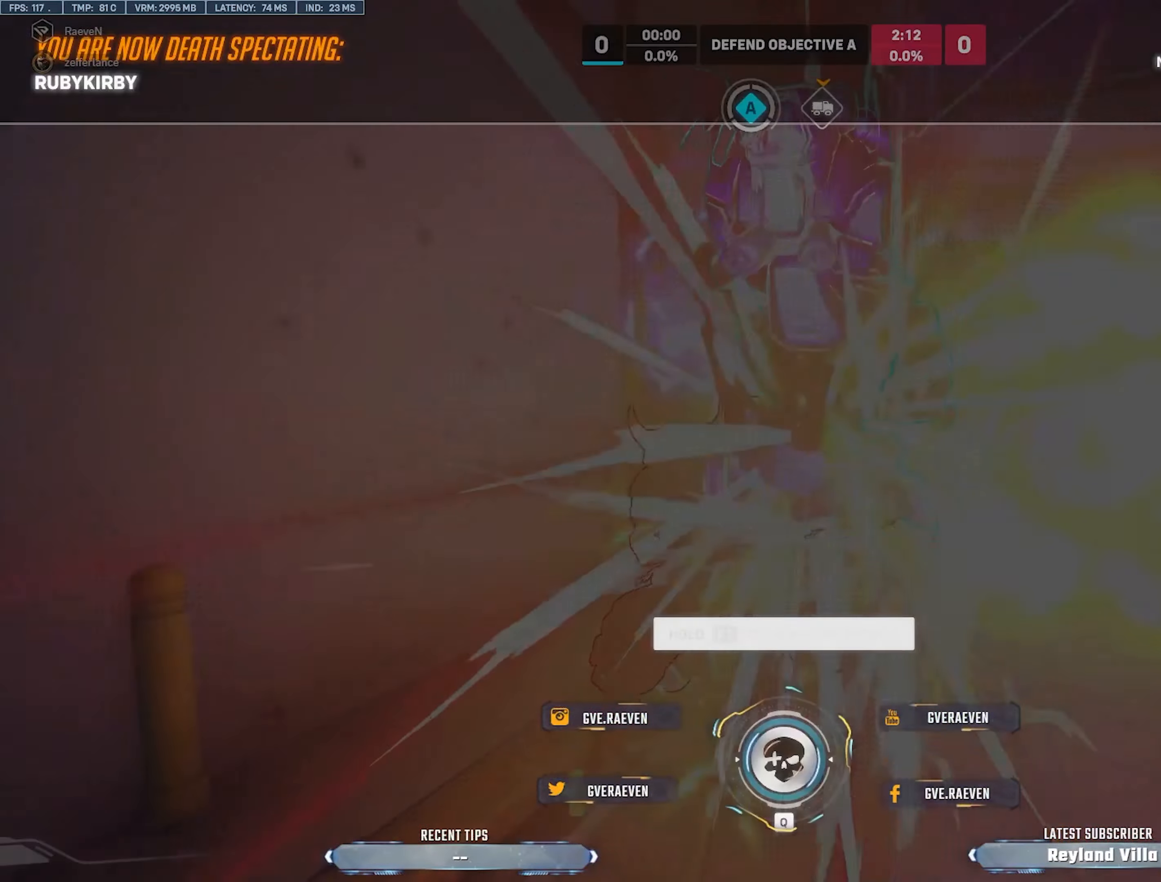
{"keys": ["w"], "mouse": [], "events": []}
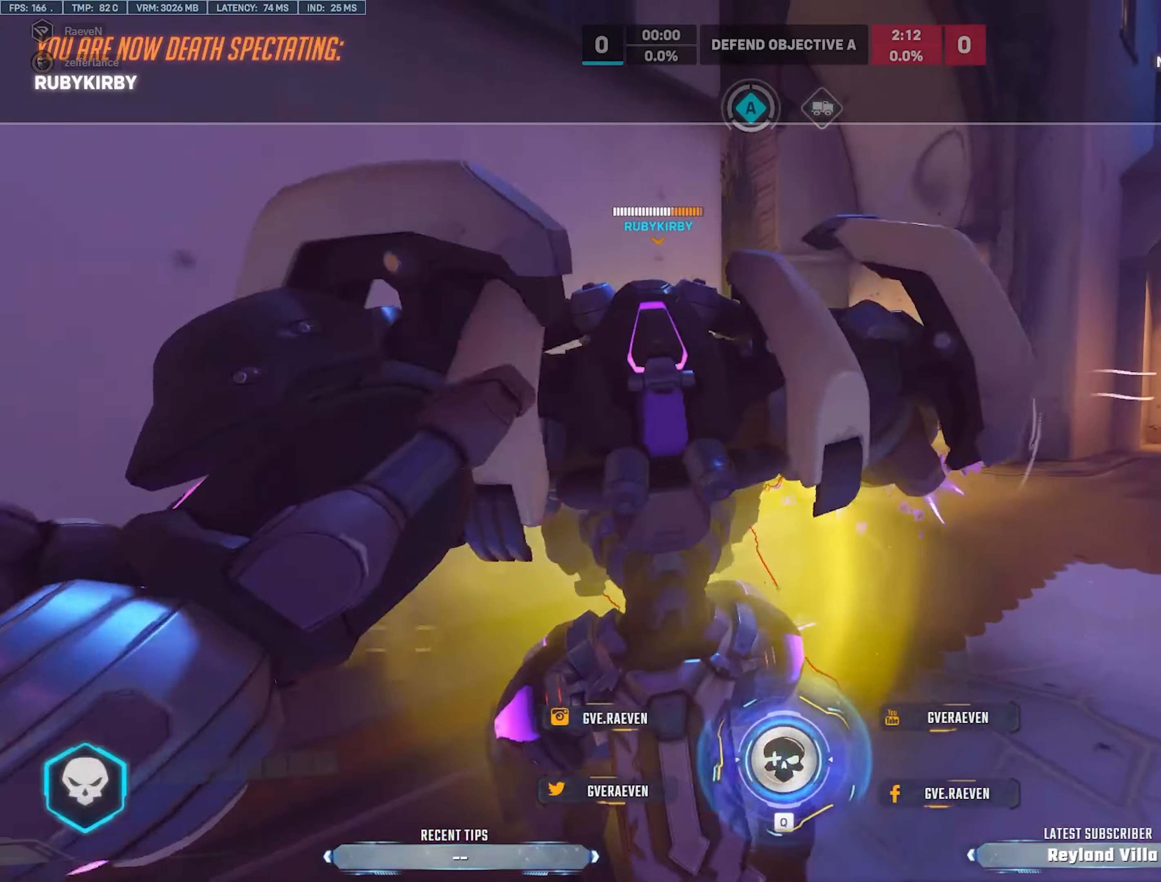
{"keys": ["w"], "mouse": [], "events": []}
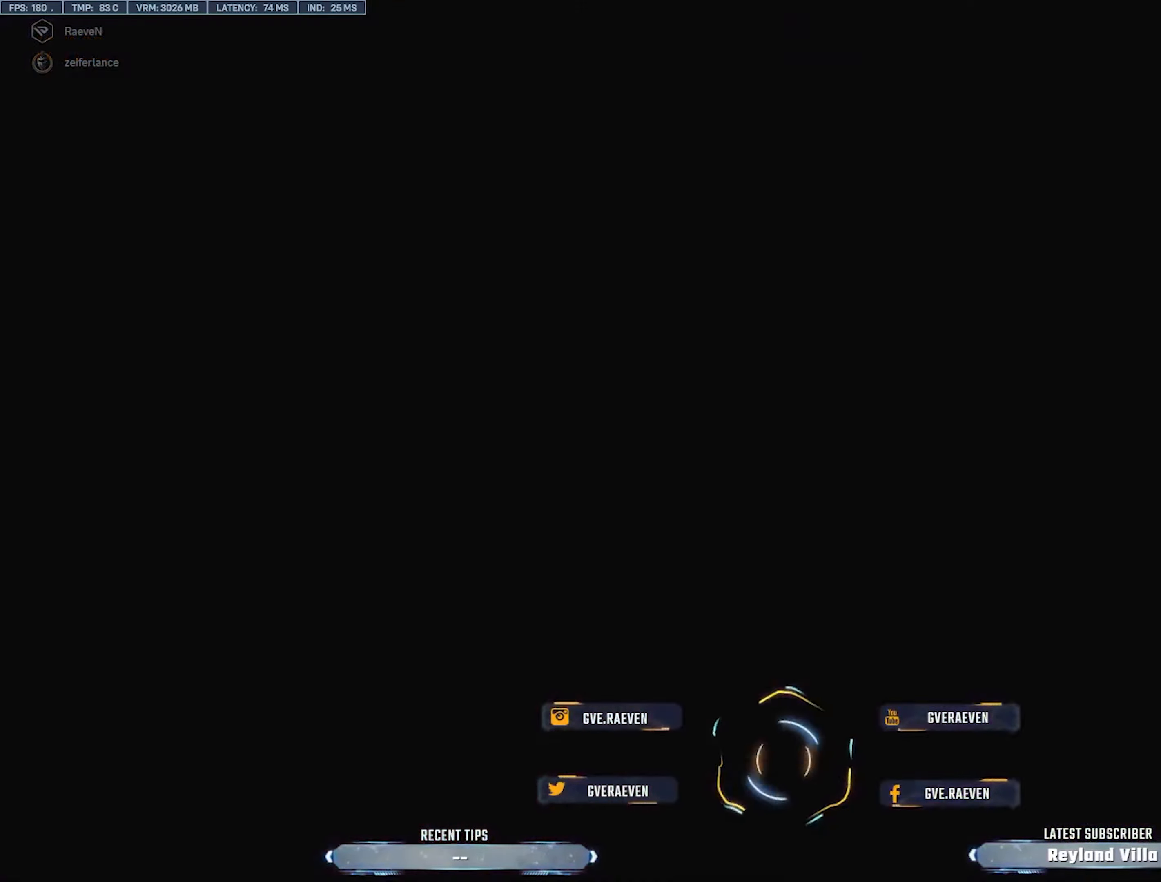
{"keys": ["w"], "mouse": [], "events": []}
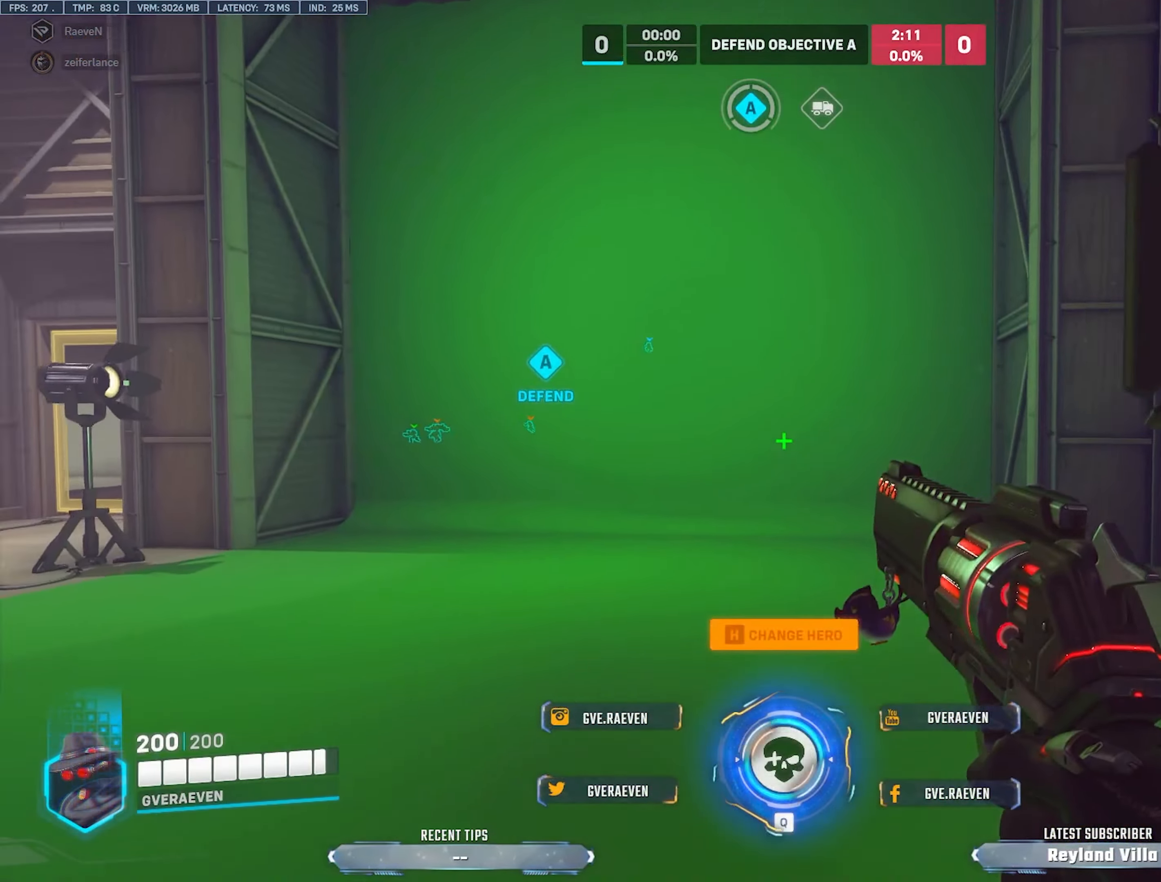
{"keys": ["w"], "mouse": [], "events": [[234, "shift", "down"], [400, "shift", "up"]]}
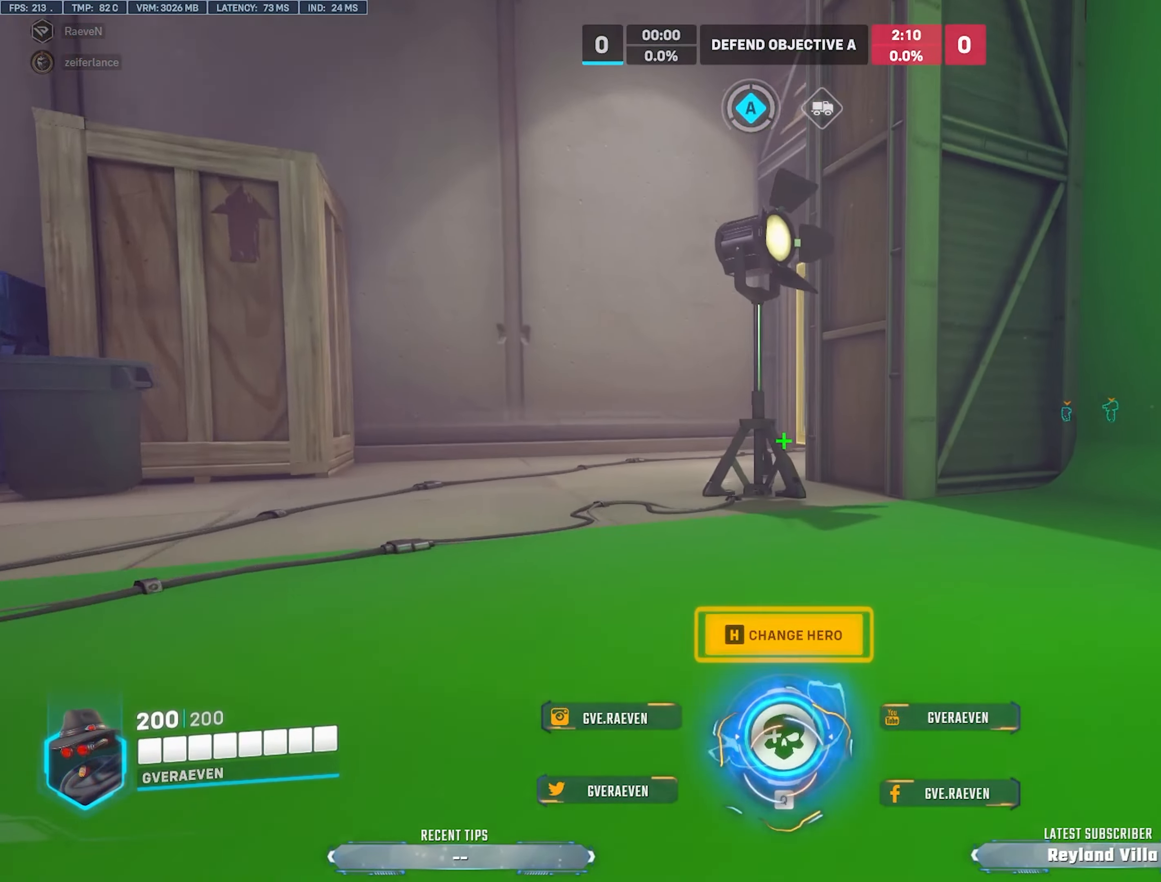
{"keys": ["a", "w"], "mouse": [], "events": [[117, "a", "down"]]}
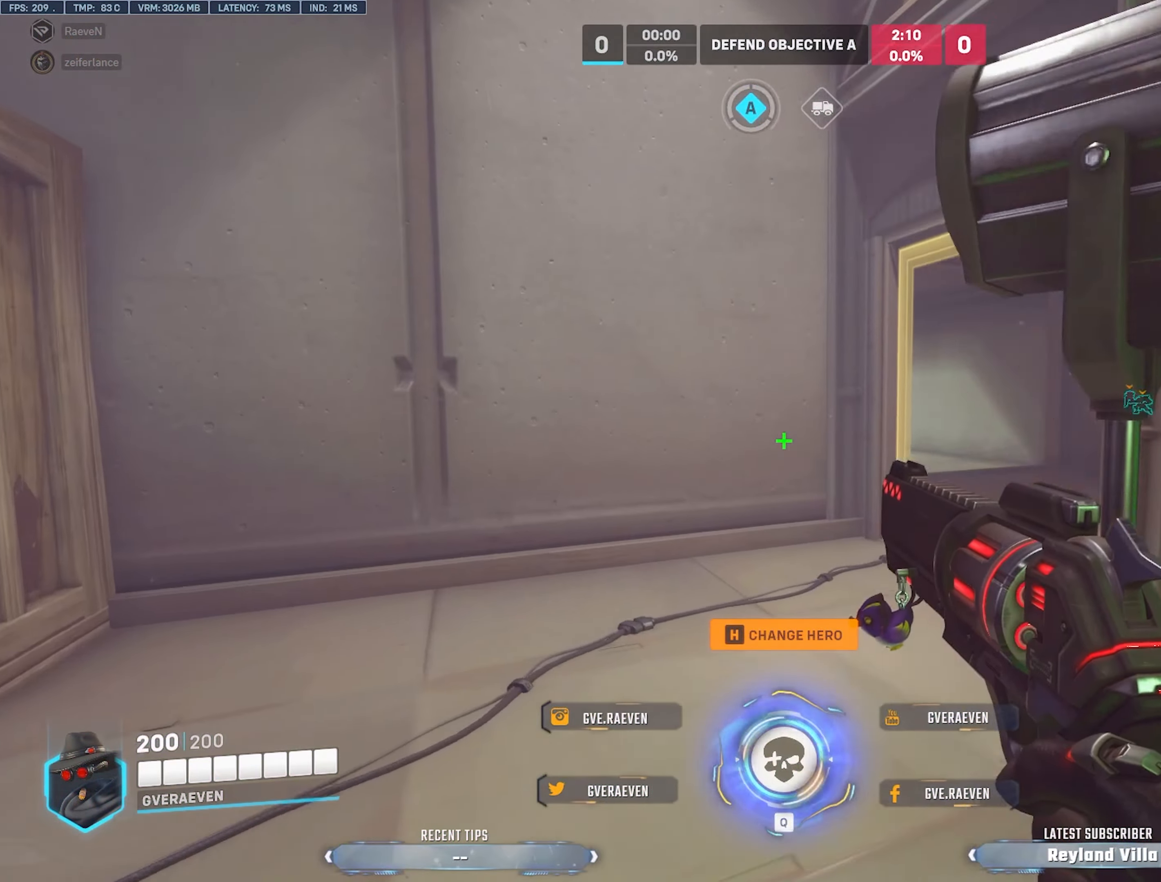
{"keys": ["r", "space", "w"], "mouse": [], "events": [[284, "a", "up"], [434, "space", "down"], [450, "r", "down"]]}
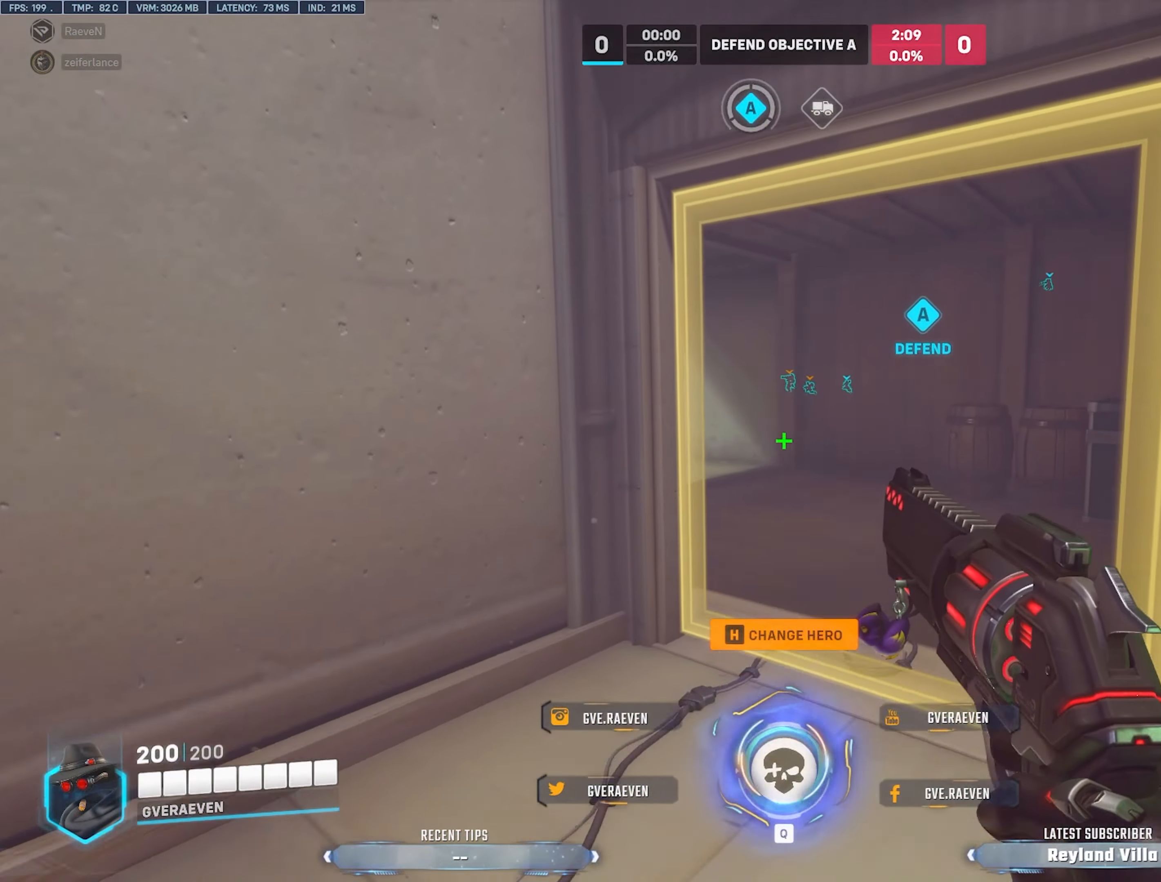
{"keys": ["w"], "mouse": [], "events": [[50, "space", "up"], [134, "r", "up"]]}
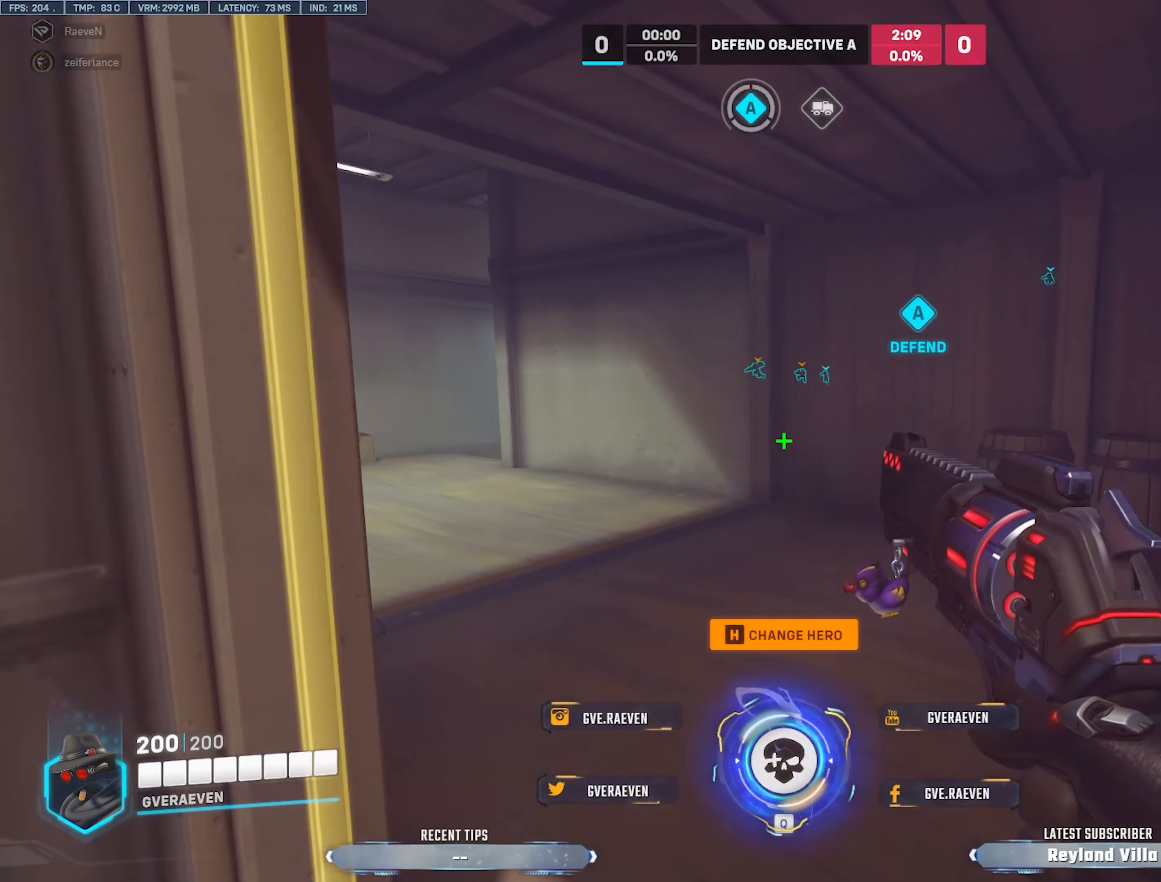
{"keys": ["tab", "w"], "mouse": [], "events": [[234, "space", "down"], [267, "r", "down"], [333, "space", "up"], [366, "tab", "down"], [416, "r", "up"]]}
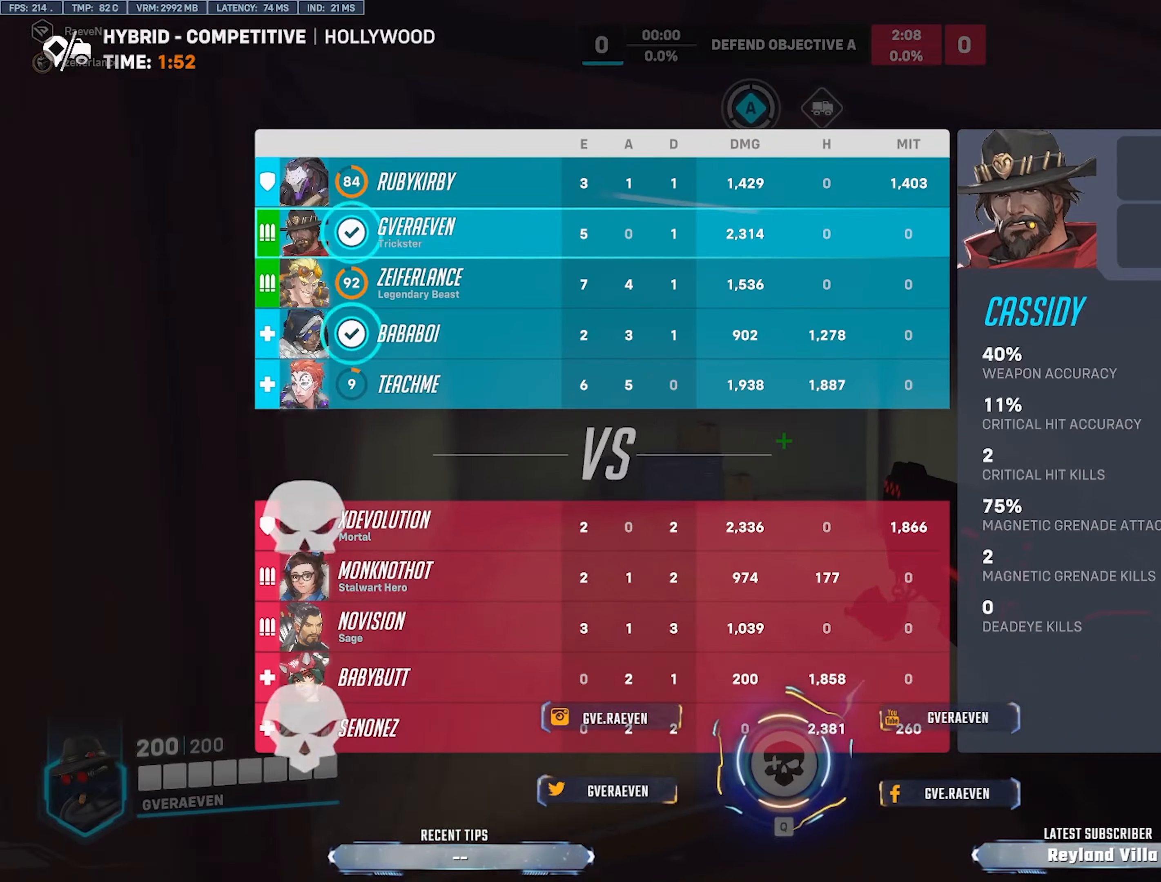
{"keys": ["space", "tab", "w"], "mouse": [], "events": [[483, "space", "down"]]}
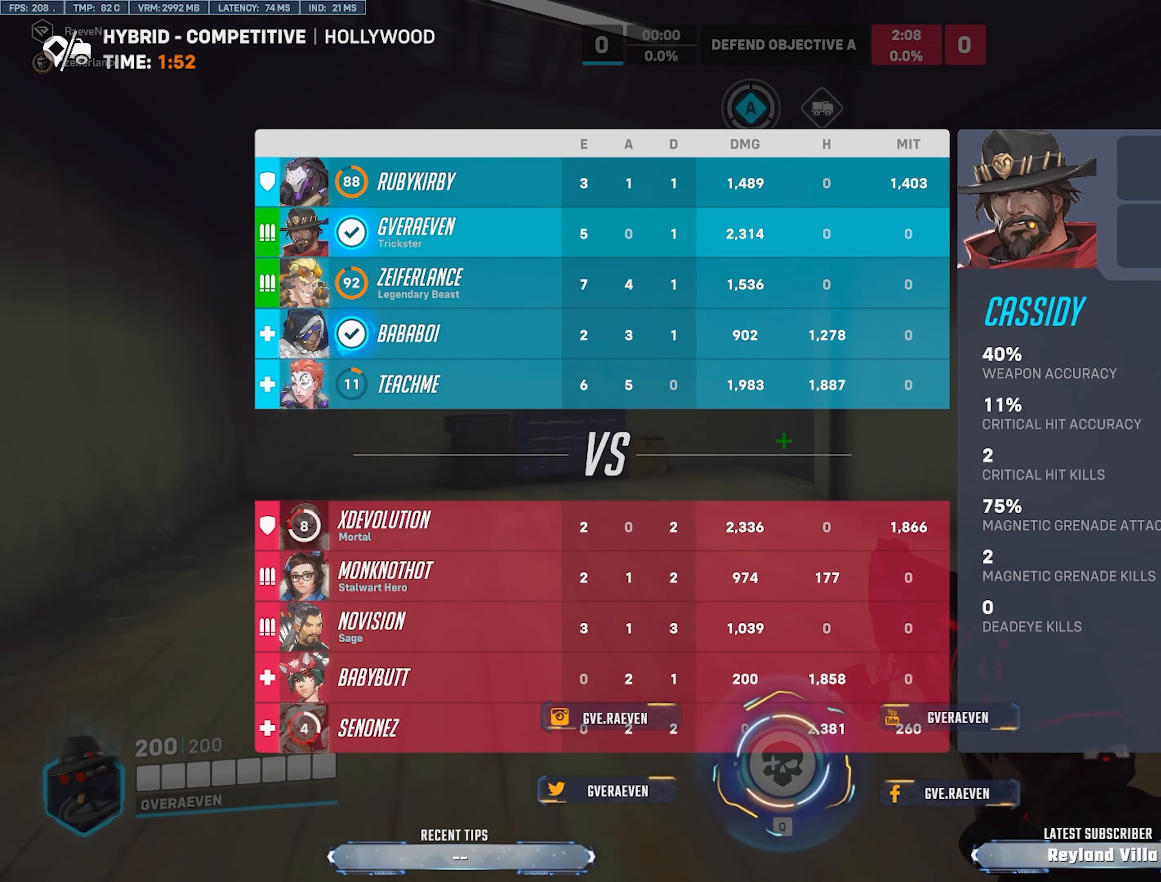
{"keys": ["a", "w"], "mouse": [], "events": [[16, "r", "down"], [116, "space", "up"], [200, "r", "up"], [250, "tab", "up"], [400, "a", "down"]]}
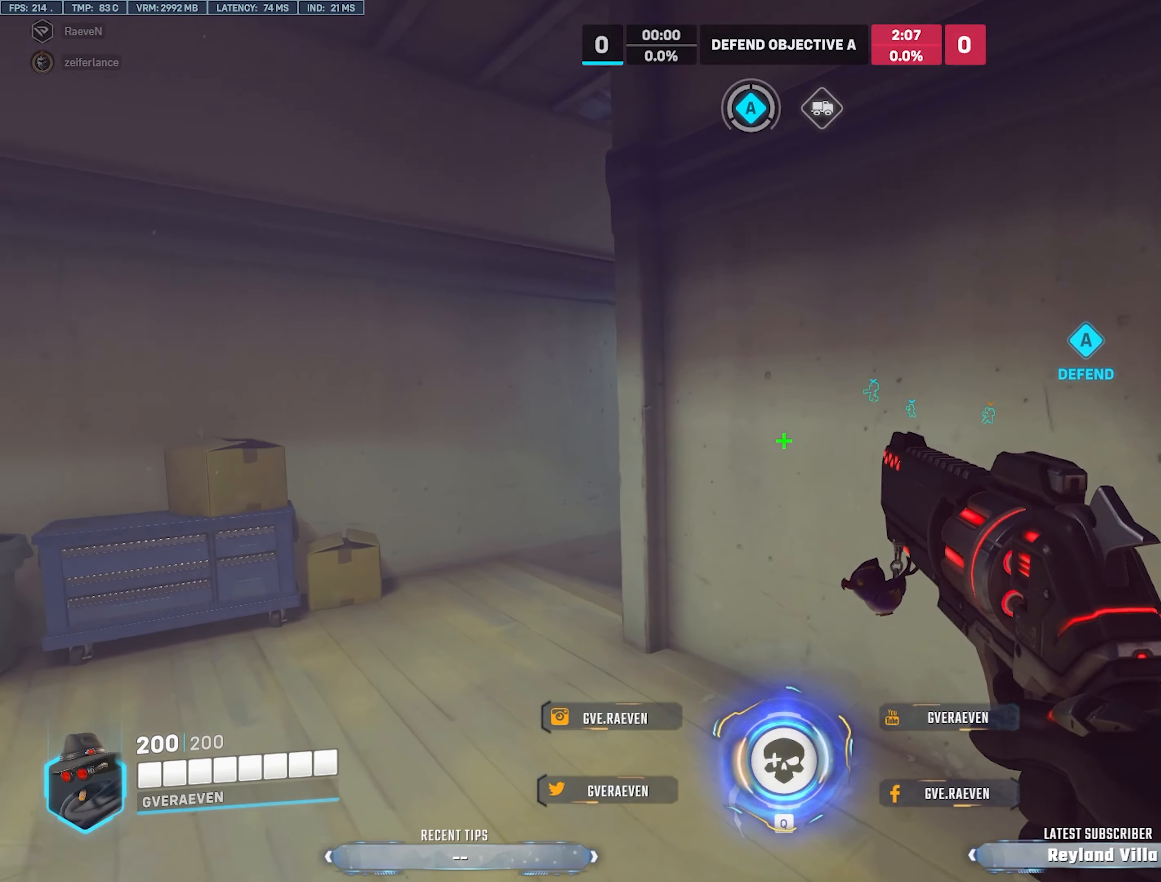
{"keys": ["a", "w"], "mouse": [], "events": [[233, "space", "down"], [250, "r", "down"], [333, "space", "up"], [433, "r", "up"]]}
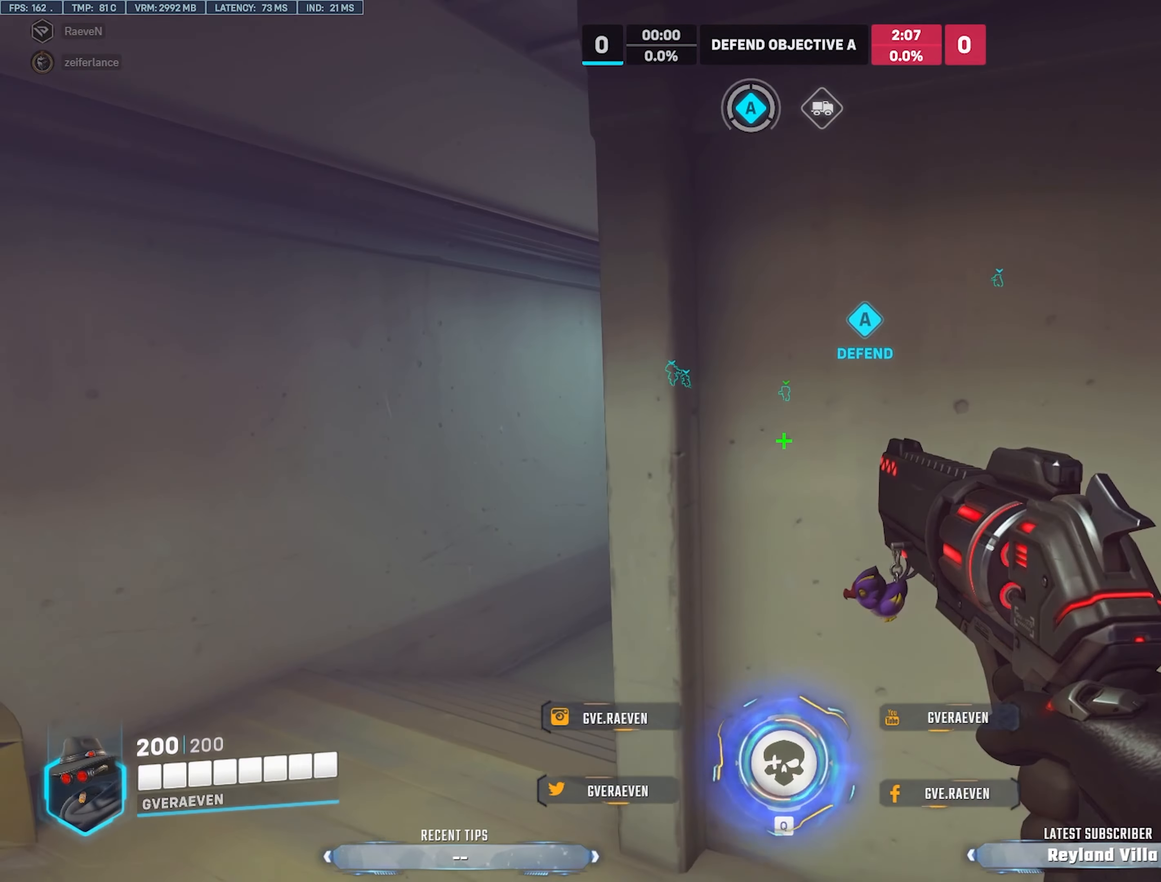
{"keys": ["a", "w"], "mouse": [], "events": []}
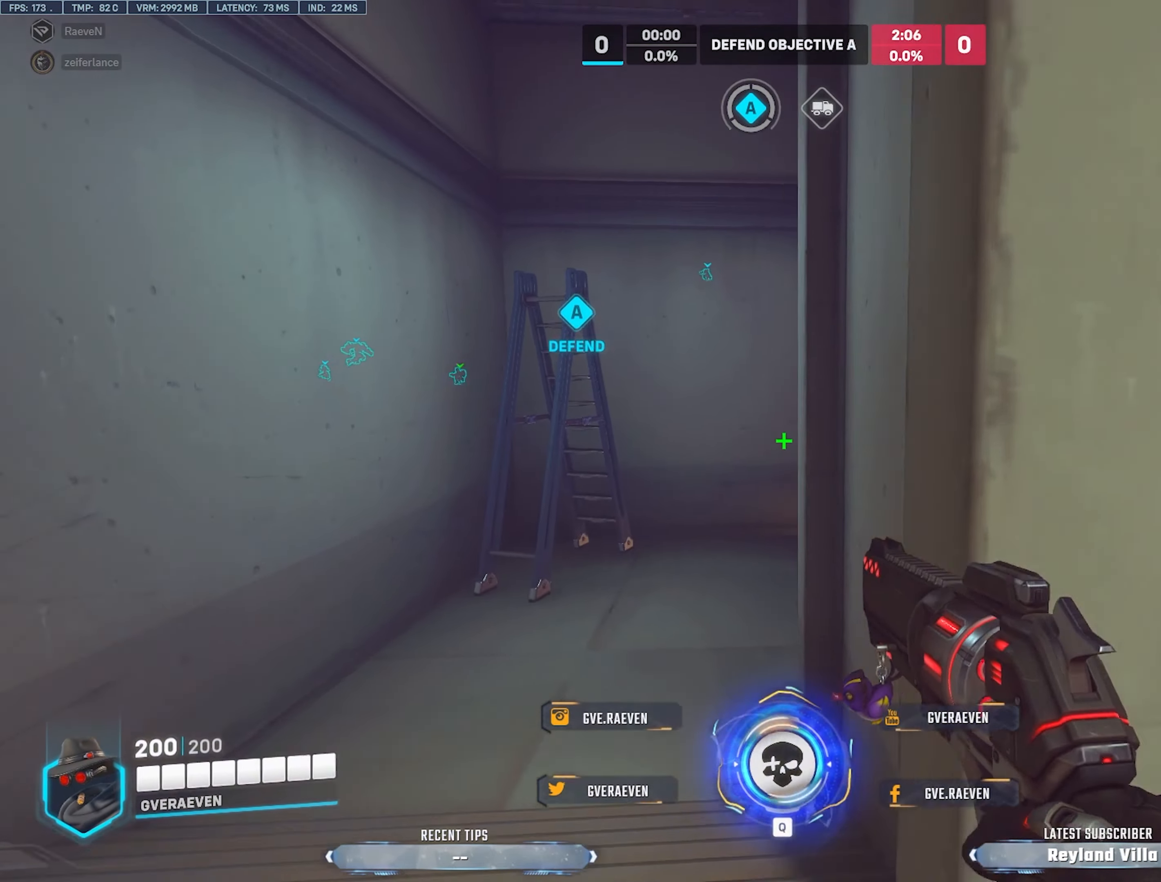
{"keys": ["w"], "mouse": [], "events": [[200, "space", "down"], [216, "a", "up"], [233, "r", "down"], [316, "space", "up"], [433, "r", "up"]]}
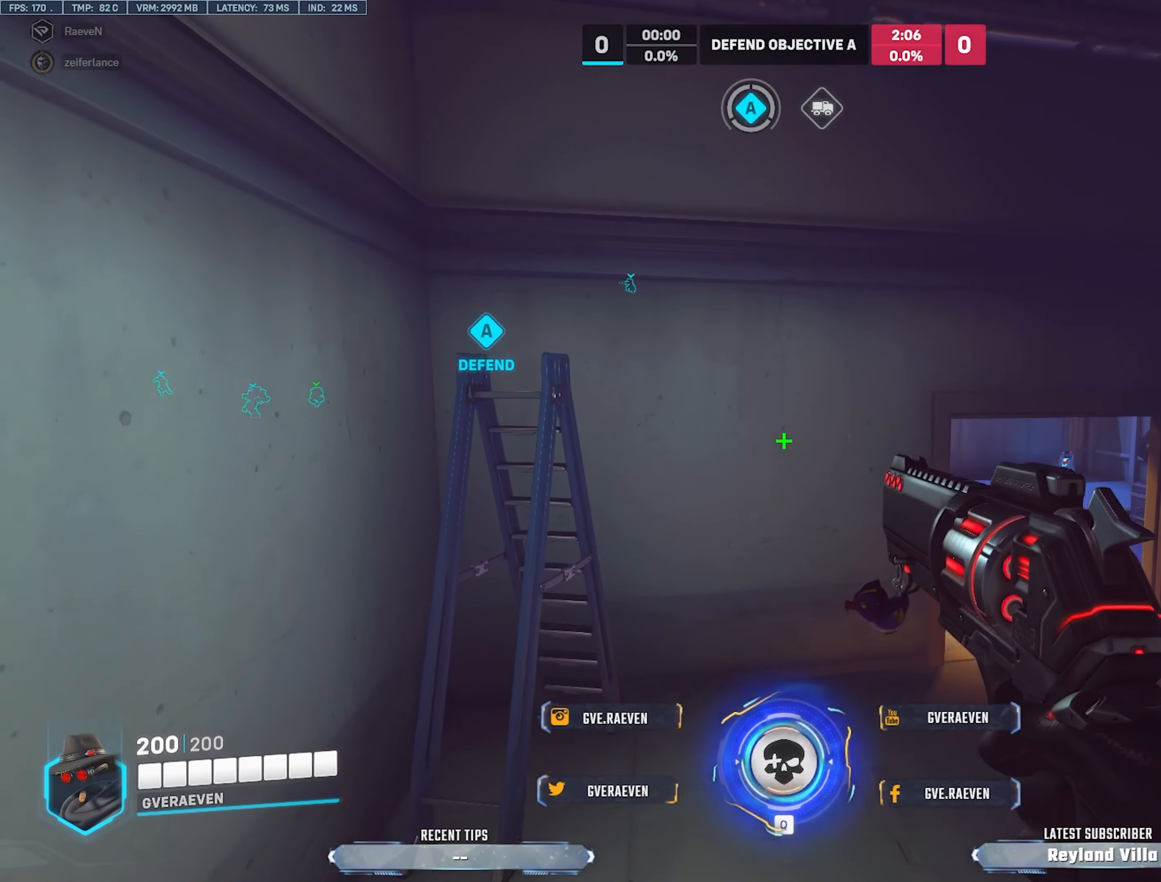
{"keys": ["w"], "mouse": [], "events": []}
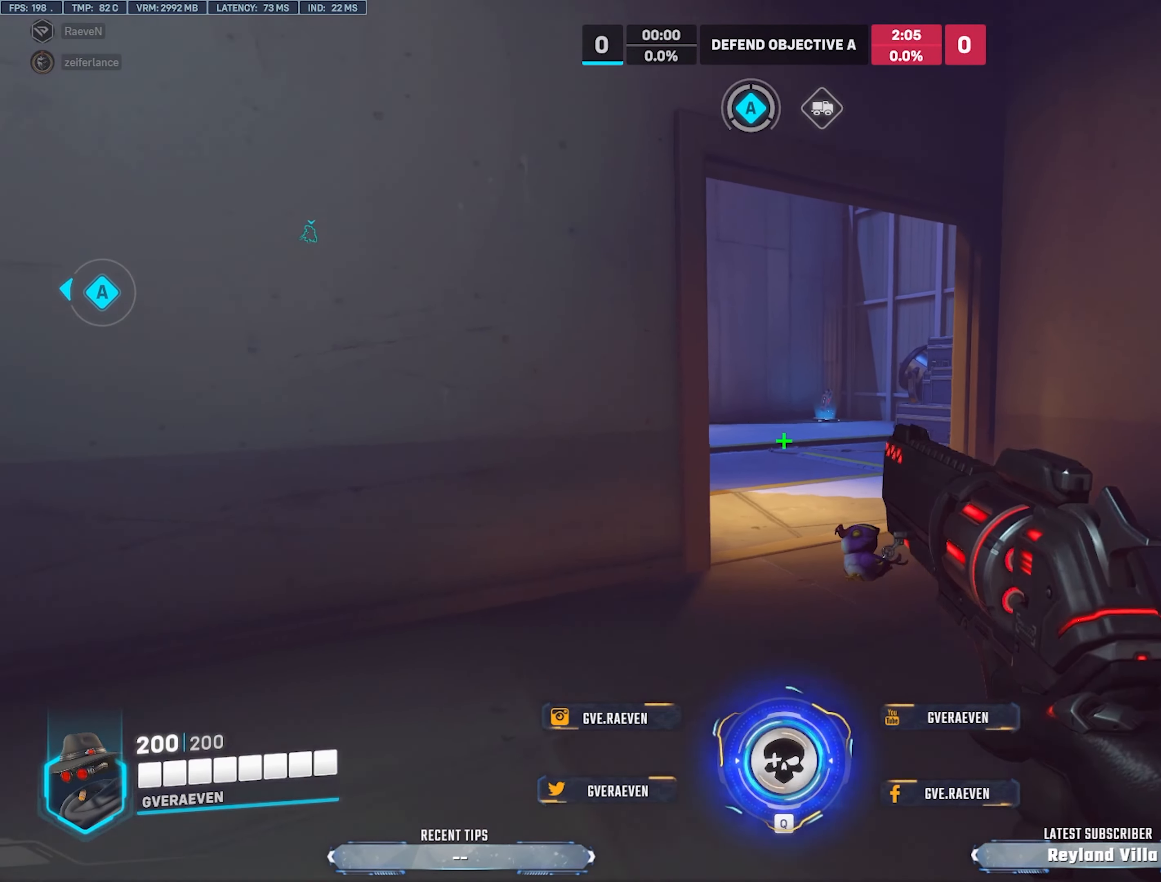
{"keys": ["w"], "mouse": [], "events": []}
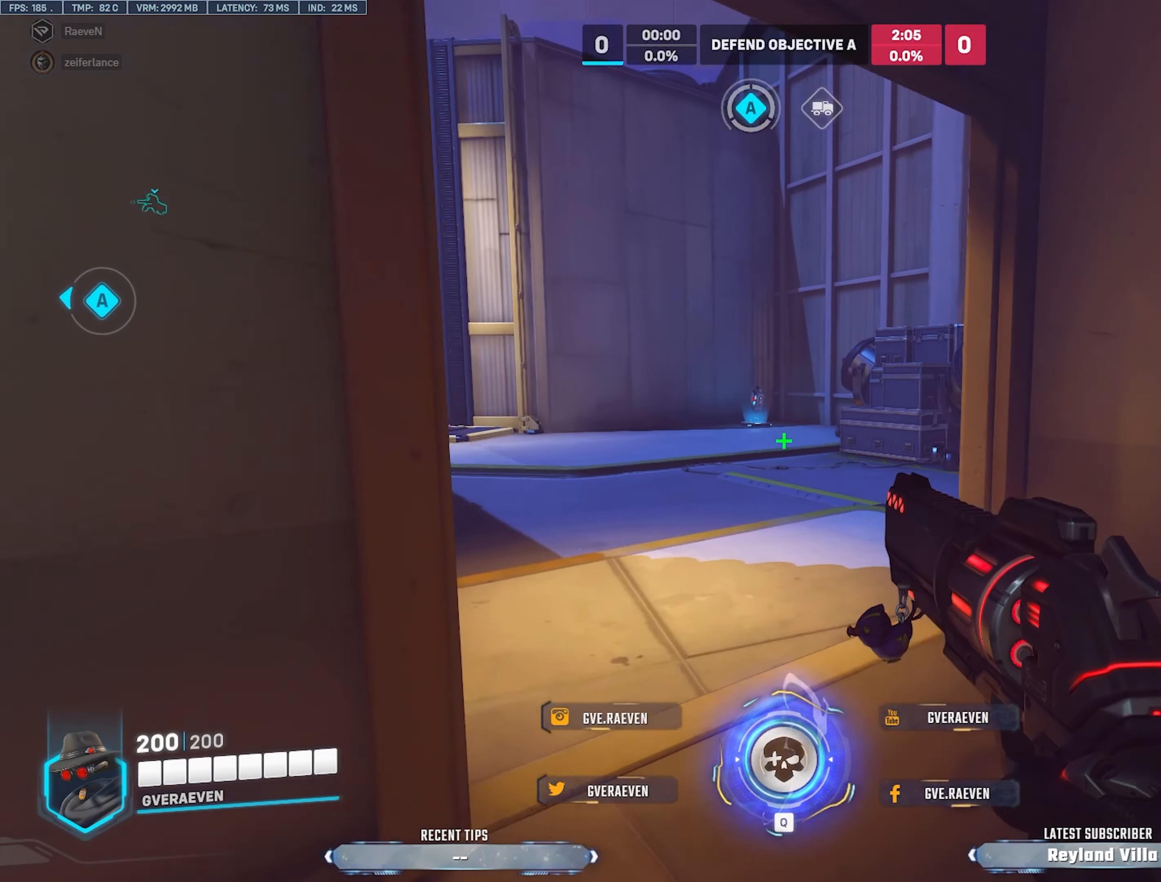
{"keys": ["w"], "mouse": [], "events": []}
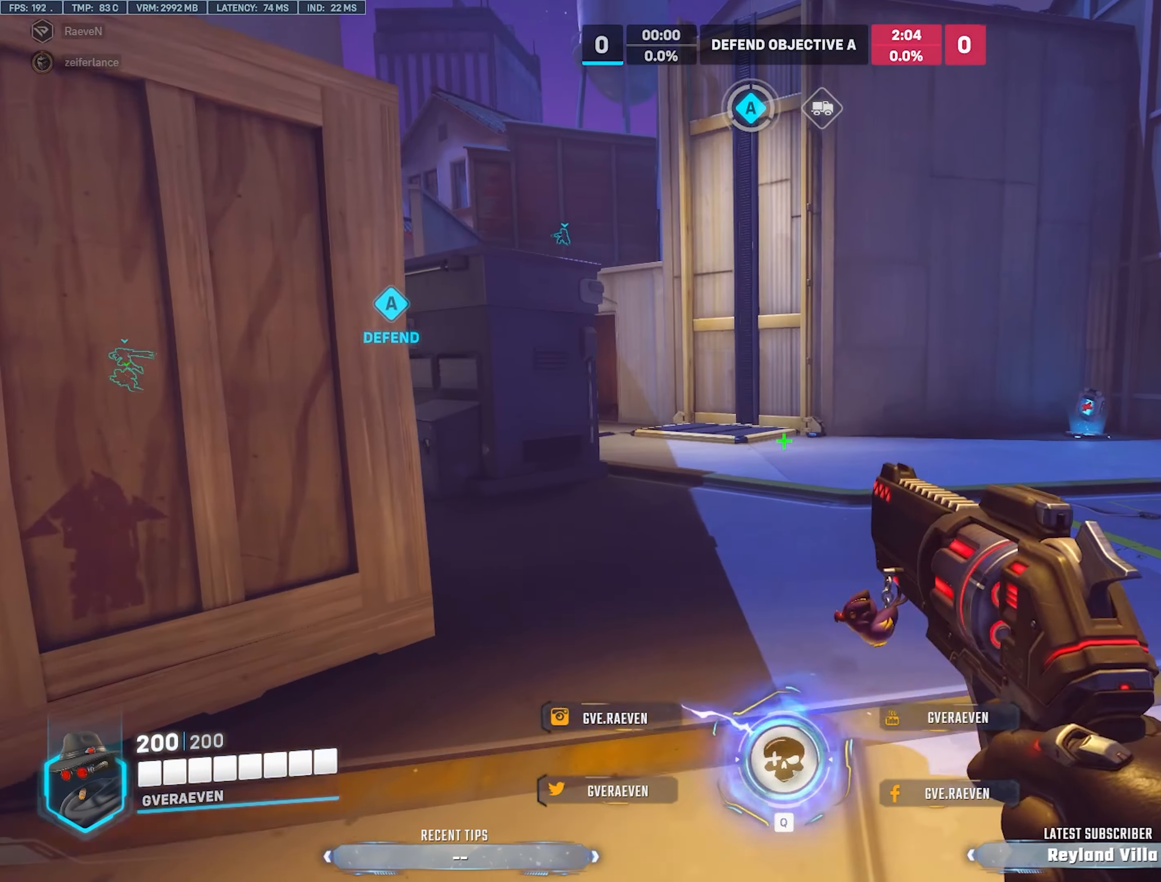
{"keys": ["w"], "mouse": [], "events": []}
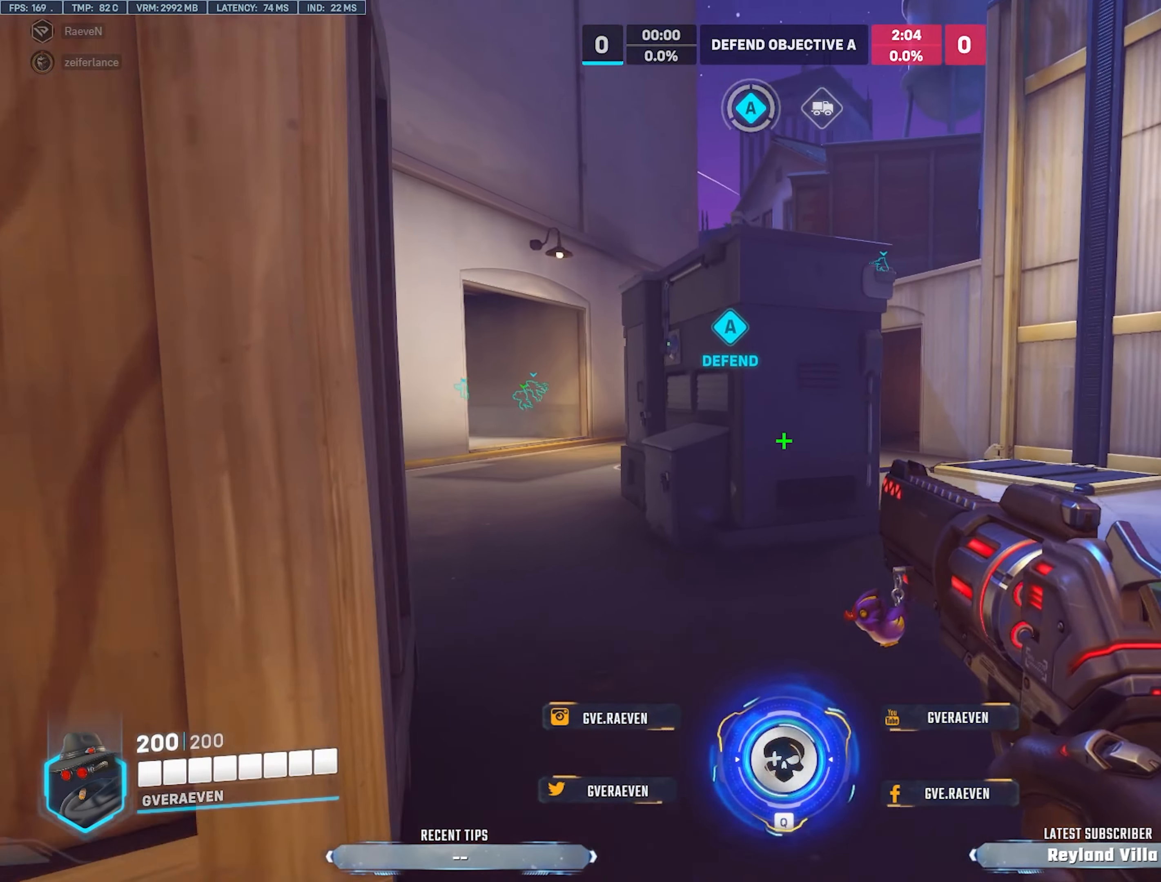
{"keys": ["shift", "w"], "mouse": [], "events": [[200, "space", "down"], [316, "shift", "down"], [316, "space", "up"]]}
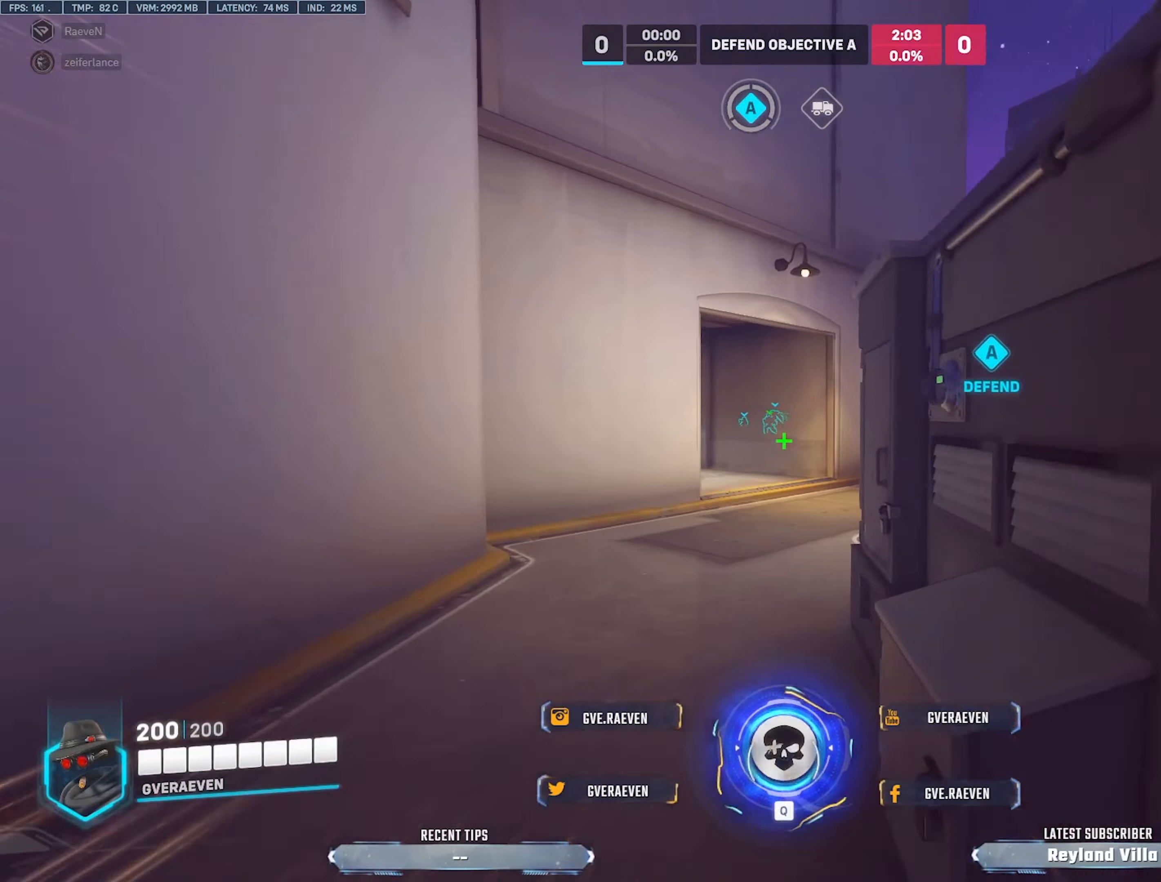
{"keys": ["w"], "mouse": [], "events": [[17, "shift", "up"]]}
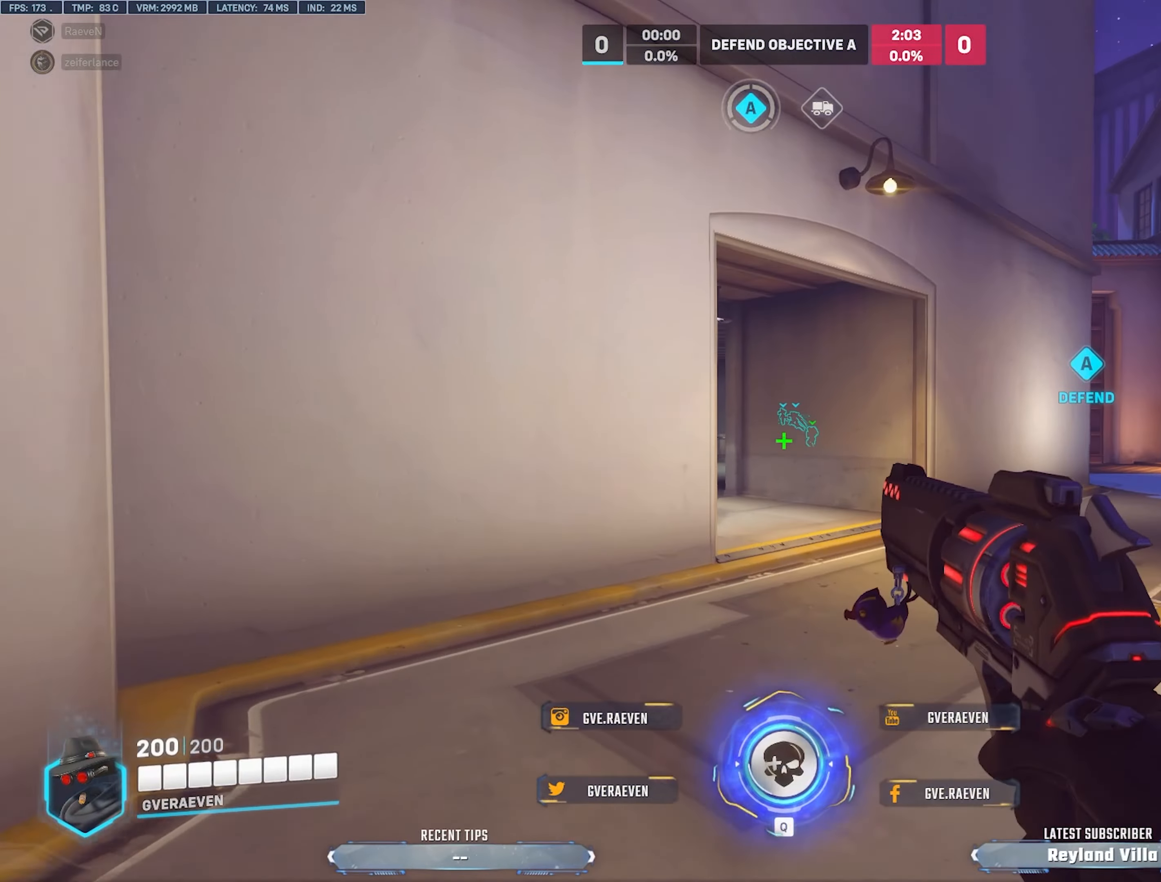
{"keys": ["r", "w"], "mouse": [], "events": [[317, "space", "down"], [350, "r", "down"], [417, "space", "up"]]}
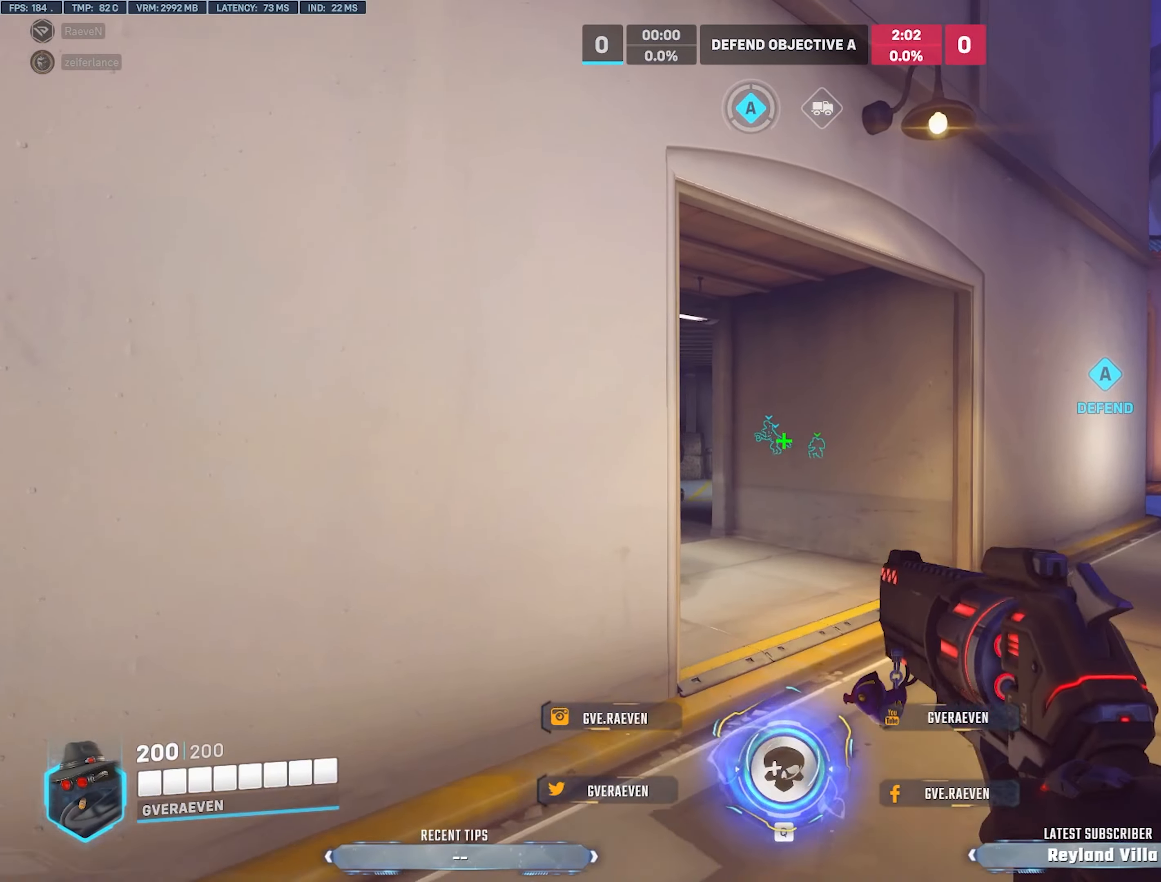
{"keys": ["w"], "mouse": [], "events": [[33, "r", "up"]]}
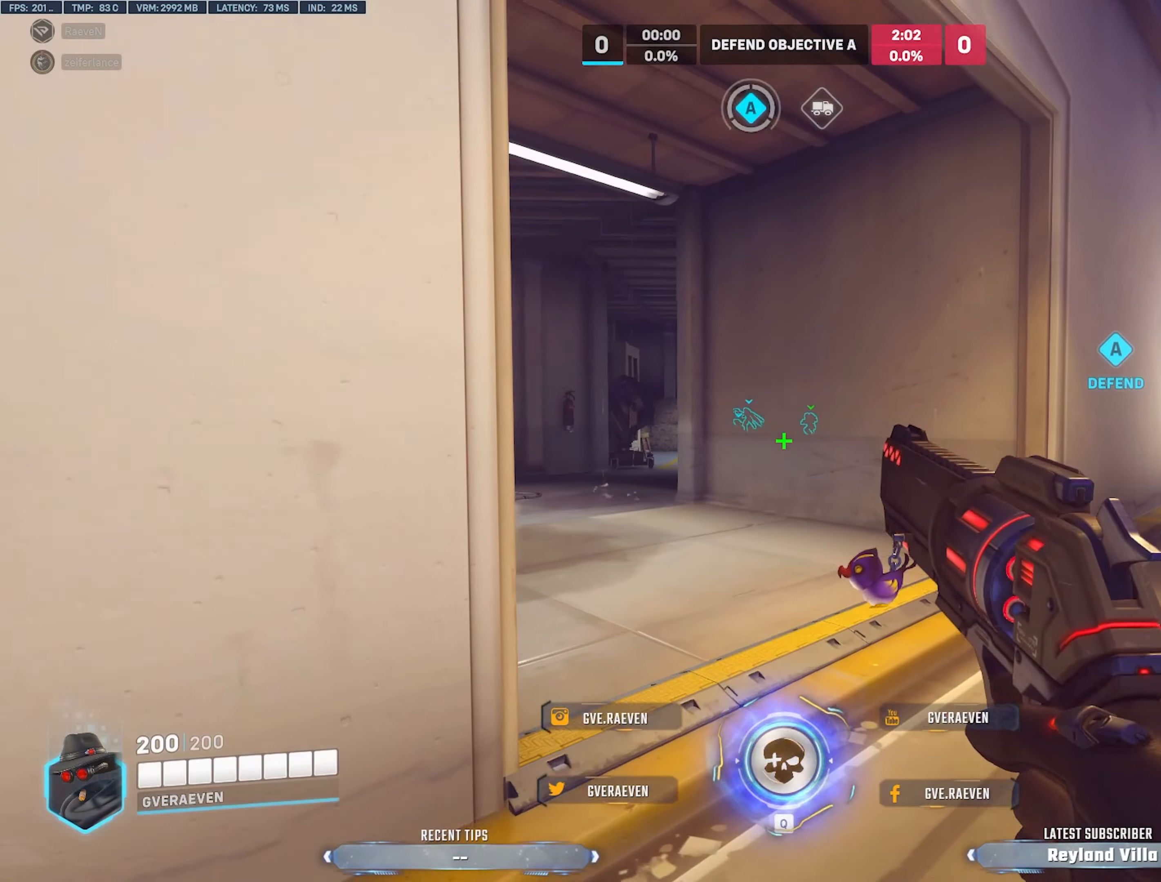
{"keys": ["w"], "mouse": [], "events": []}
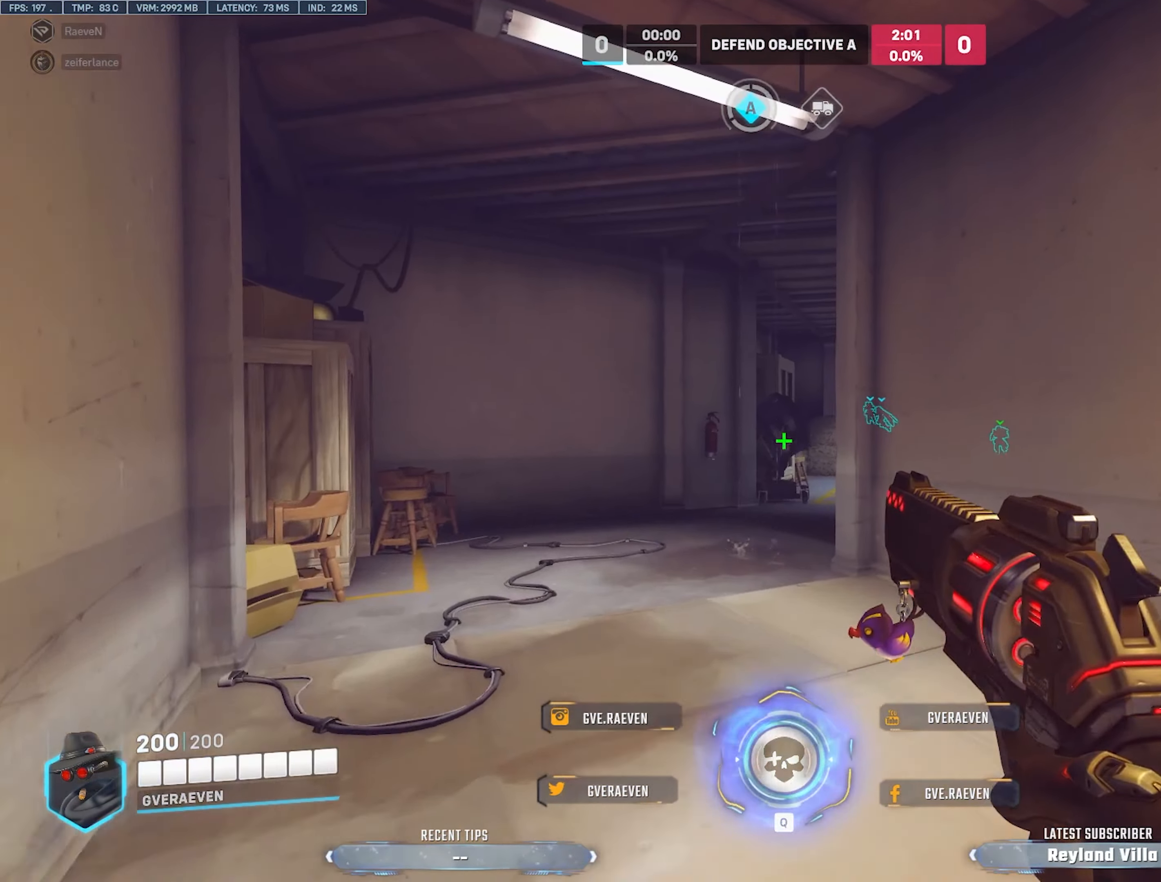
{"keys": ["w"], "mouse": [], "events": [[17, "space", "down"], [33, "r", "down"], [100, "space", "up"], [167, "a", "down"], [200, "r", "up"], [500, "a", "up"]]}
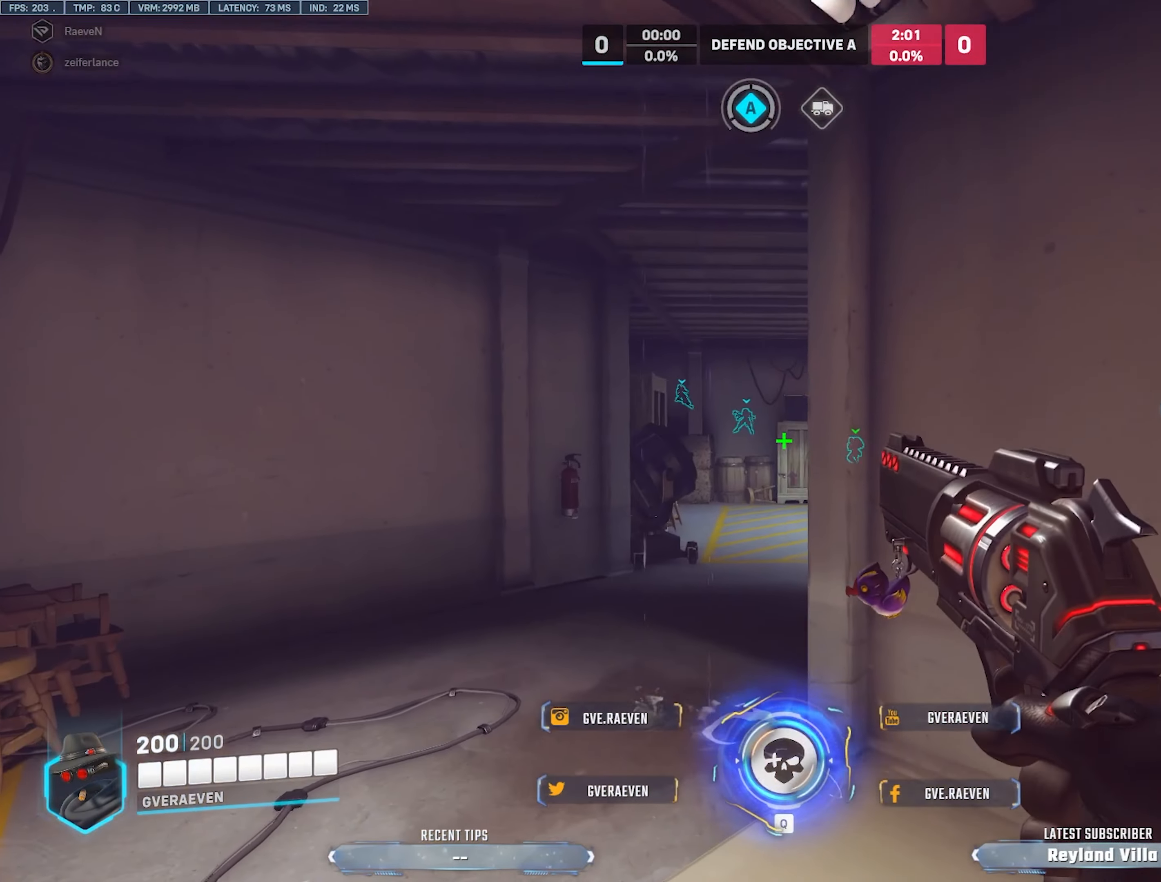
{"keys": ["w"], "mouse": [], "events": []}
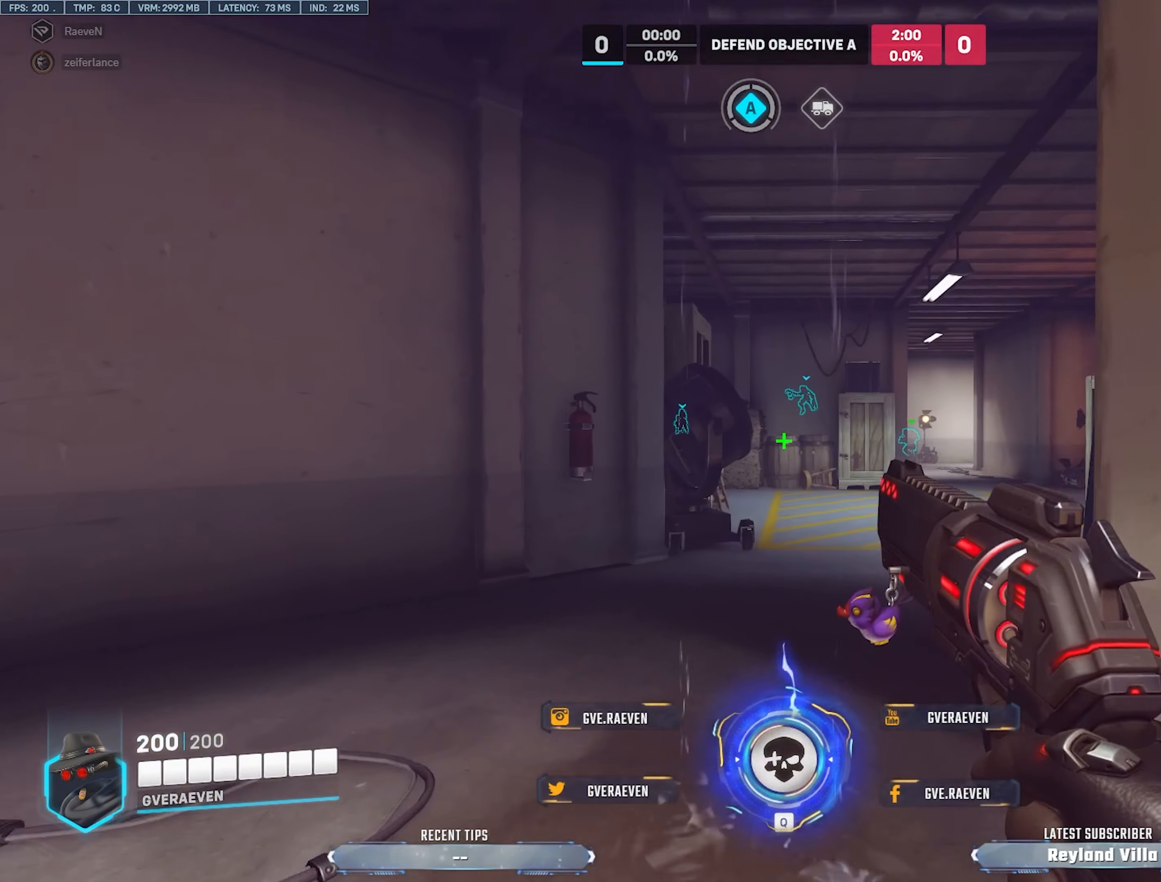
{"keys": ["w"], "mouse": [], "events": [[250, "space", "down"], [267, "r", "down"], [333, "space", "up"], [450, "r", "up"]]}
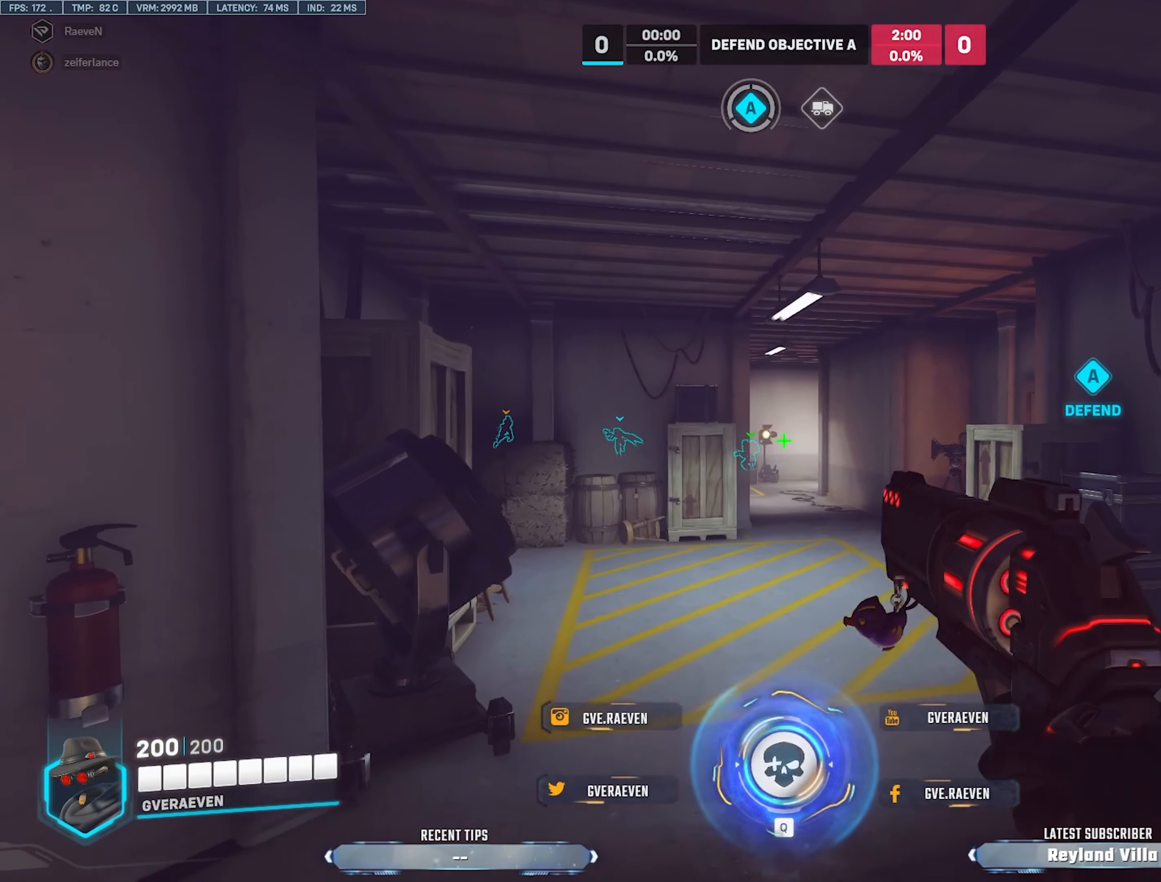
{"keys": ["space", "w"], "mouse": [], "events": [[483, "space", "down"]]}
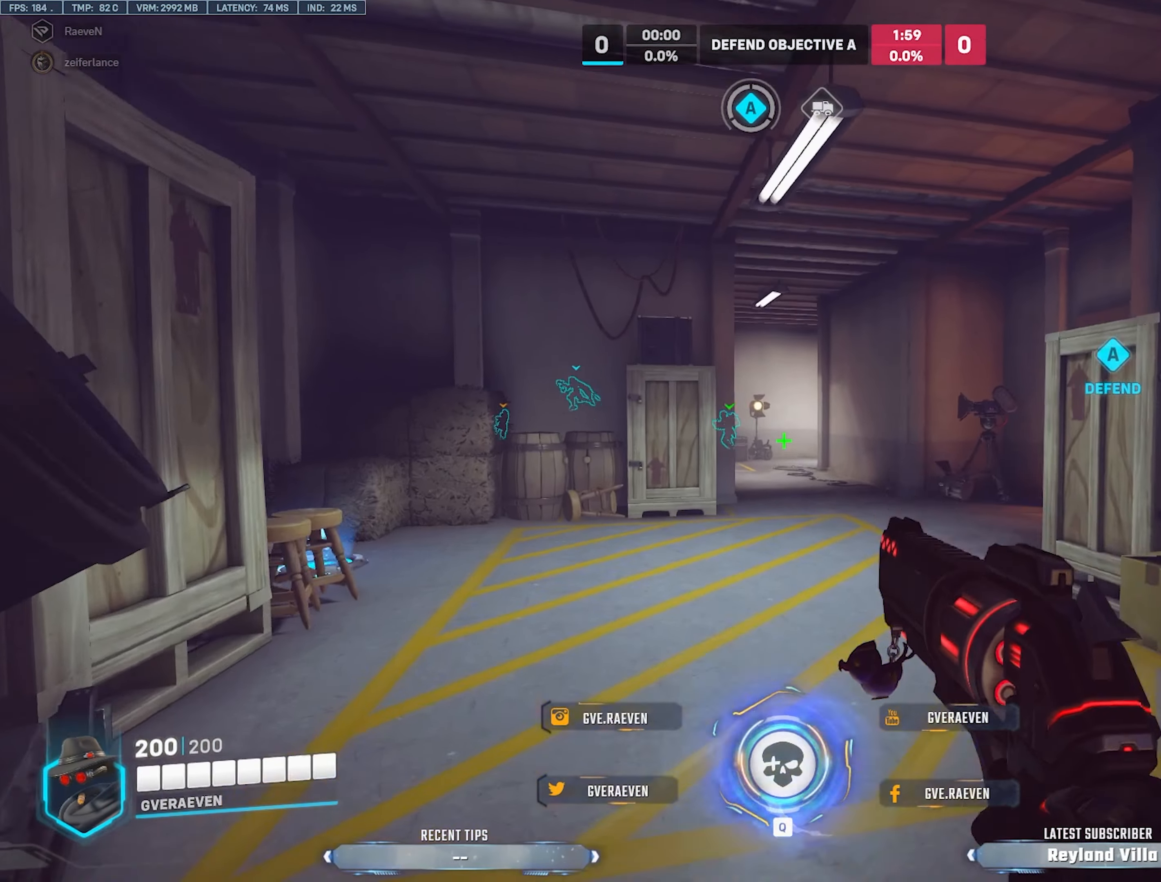
{"keys": ["w"], "mouse": [], "events": [[17, "r", "down"], [83, "space", "up"], [183, "r", "up"]]}